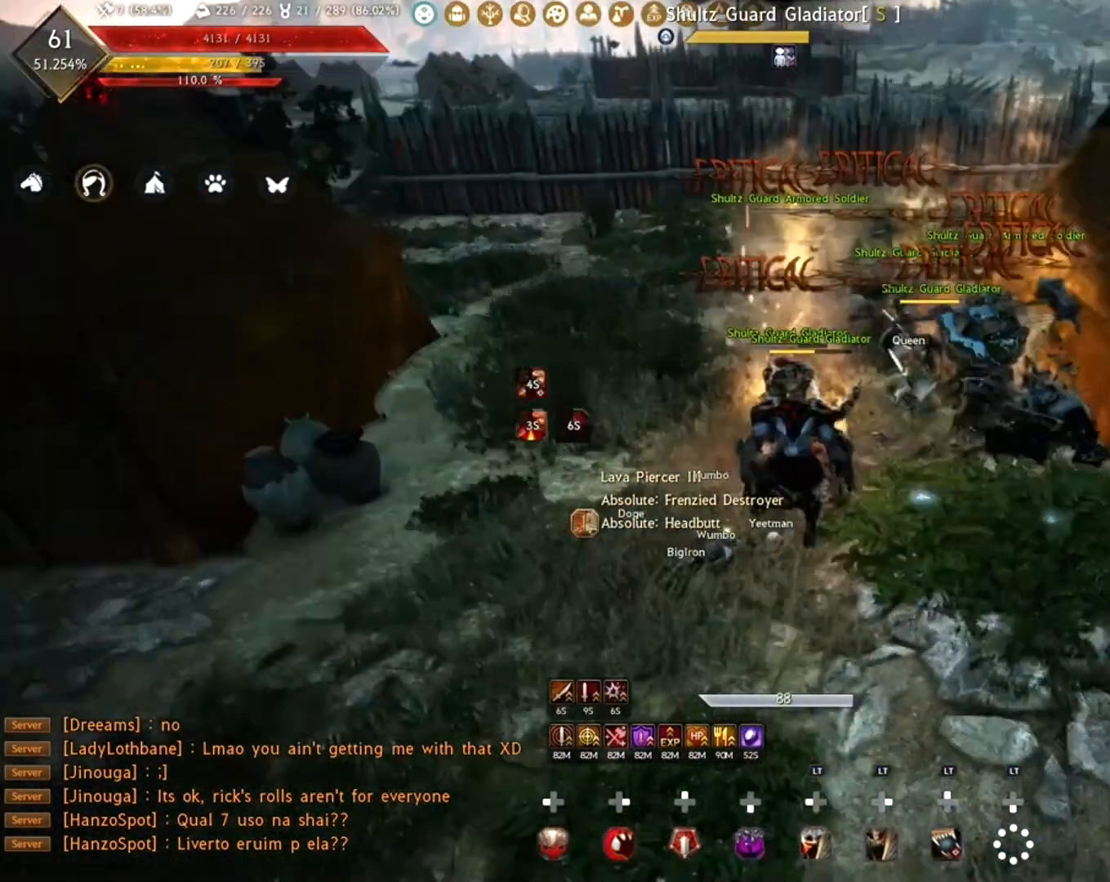
Gameplay with a controller (Xbox layout); each line is a JSON object with the inputs held at the frame after it. "events" lists button and stick changes between this image and that frame as [ms after this image, input, new state], when the widget could be followed in between.
{"buttons": ["L2"], "left_stick": "center", "right_stick": "down-right", "events": [[100, "A", "down"], [183, "A", "up"], [300, "R1", "down"], [350, "L2", "down"], [383, "right_stick", "right"], [467, "R1", "up"], [483, "right_stick", "down-right"]]}
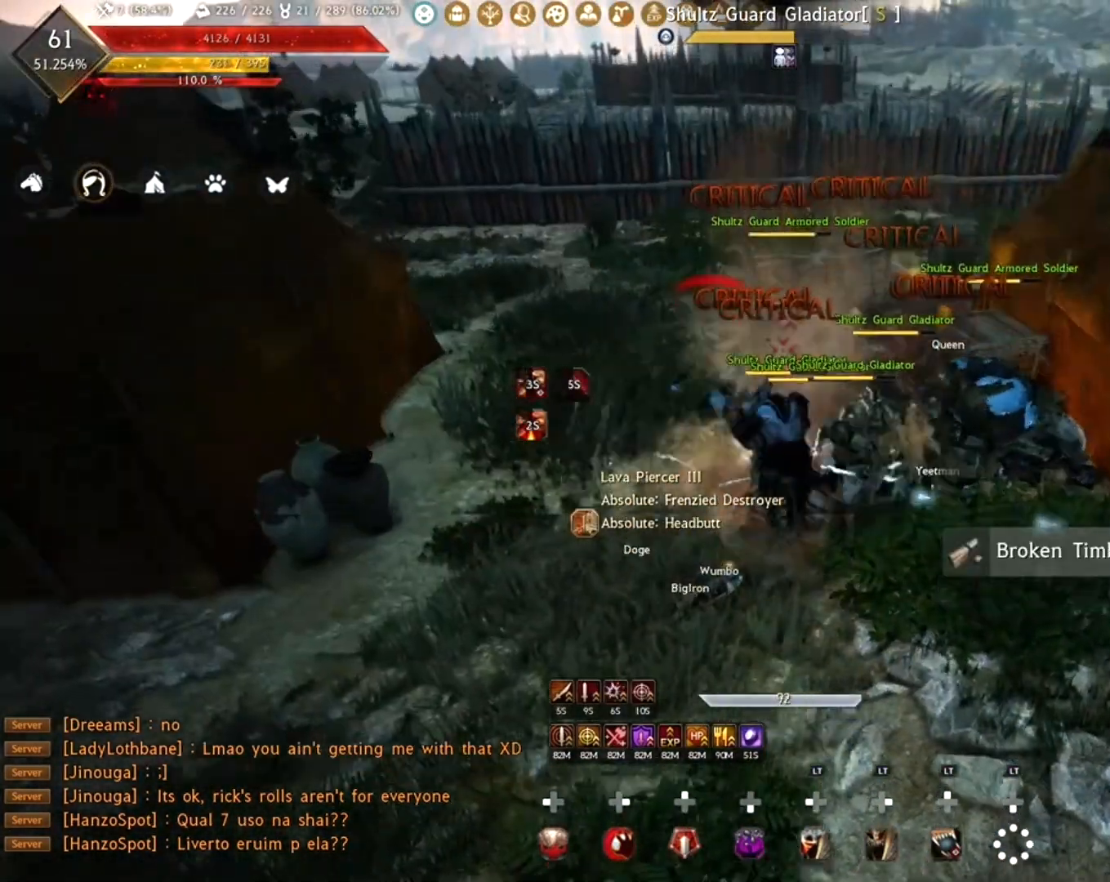
{"buttons": [], "left_stick": "down", "right_stick": "center", "events": [[17, "right_stick", "right"], [33, "right_stick", "center"], [50, "R1", "down"], [167, "R1", "up"], [283, "R1", "down"], [317, "R1", "up"], [433, "L2", "up"], [467, "left_stick", "down"]]}
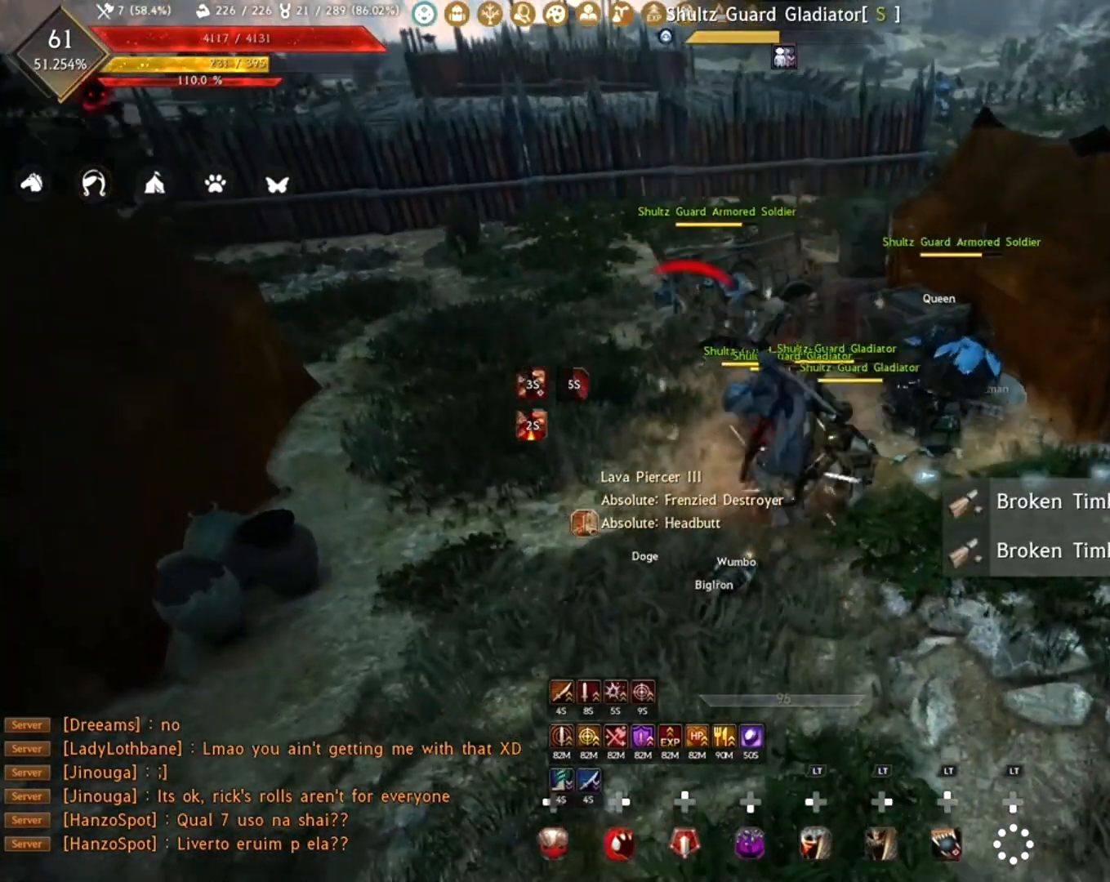
{"buttons": ["R1", "R2"], "left_stick": "down", "right_stick": "center", "events": [[67, "R1", "down"], [300, "R2", "down"]]}
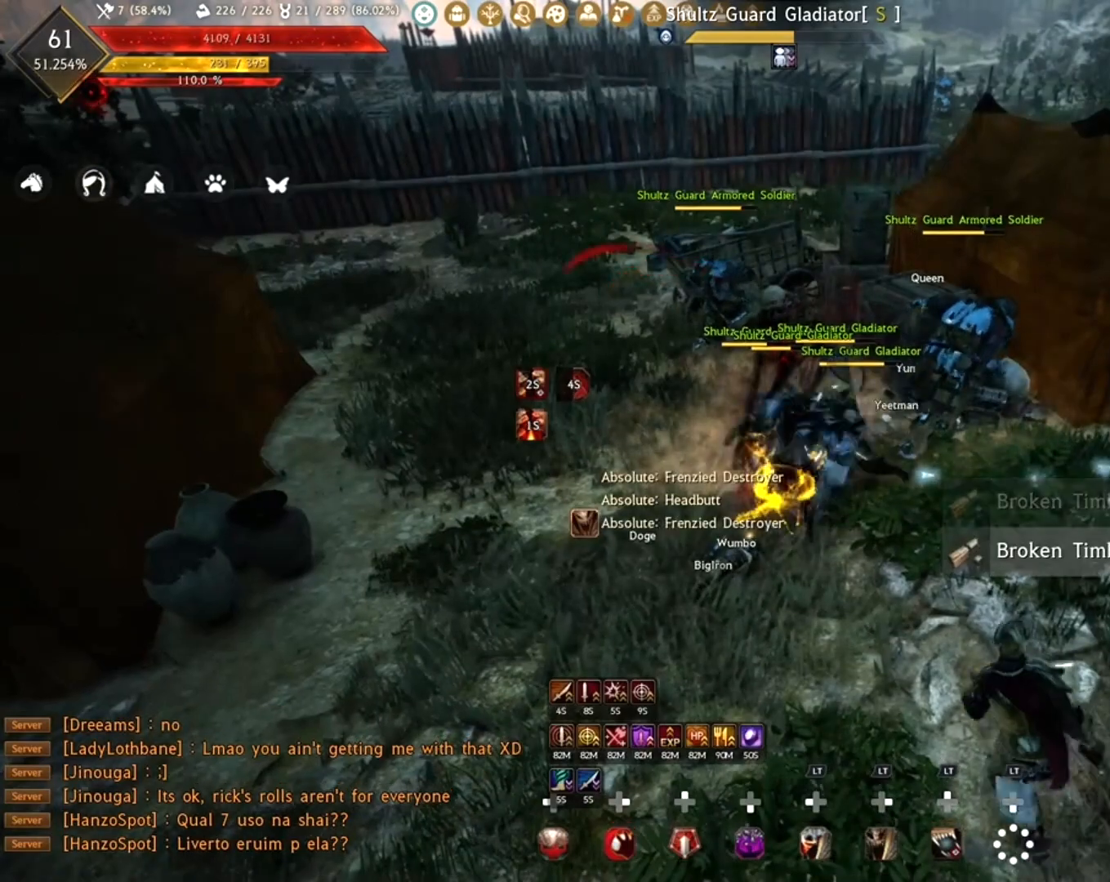
{"buttons": [], "left_stick": "up", "right_stick": "center", "events": [[100, "R2", "up"], [133, "R1", "up"], [150, "left_stick", "center"], [250, "left_stick", "up"], [317, "R2", "down"], [450, "R2", "up"]]}
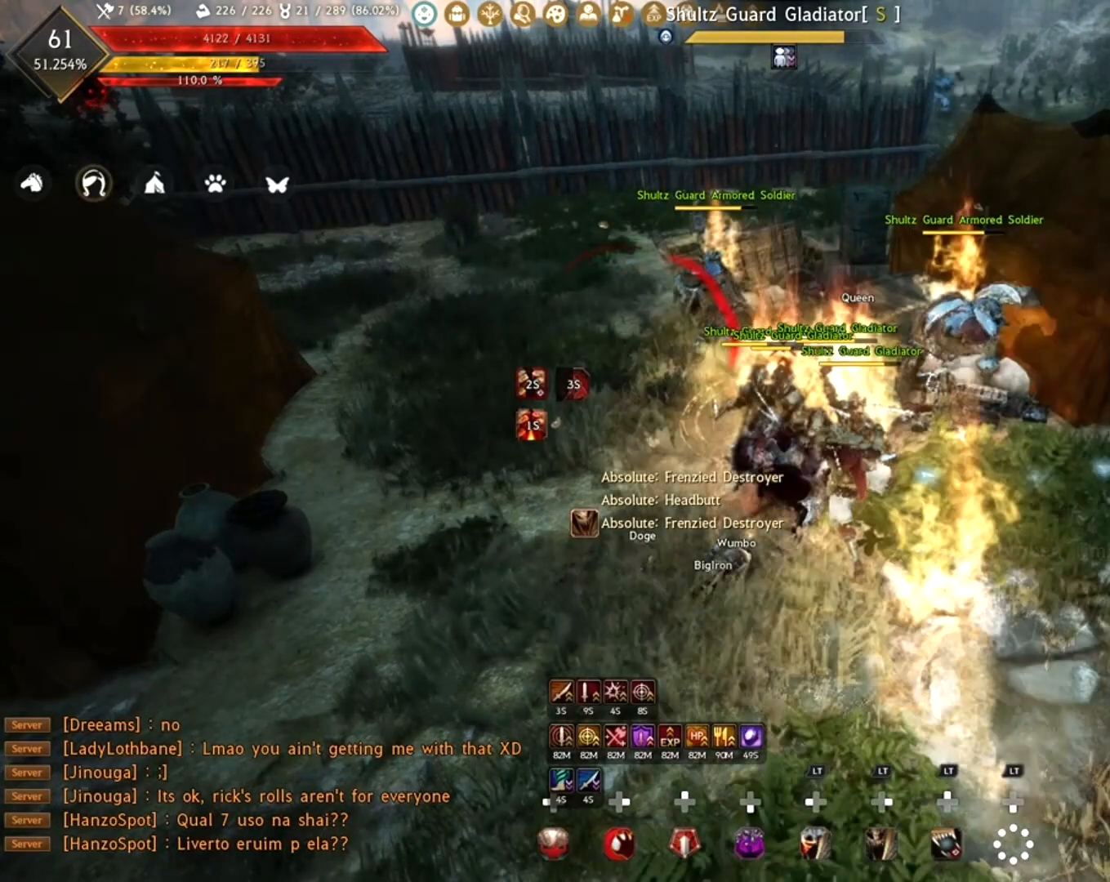
{"buttons": [], "left_stick": "center", "right_stick": "center", "events": [[17, "R2", "down"], [150, "R2", "up"], [183, "left_stick", "center"], [333, "A", "down"], [433, "A", "up"]]}
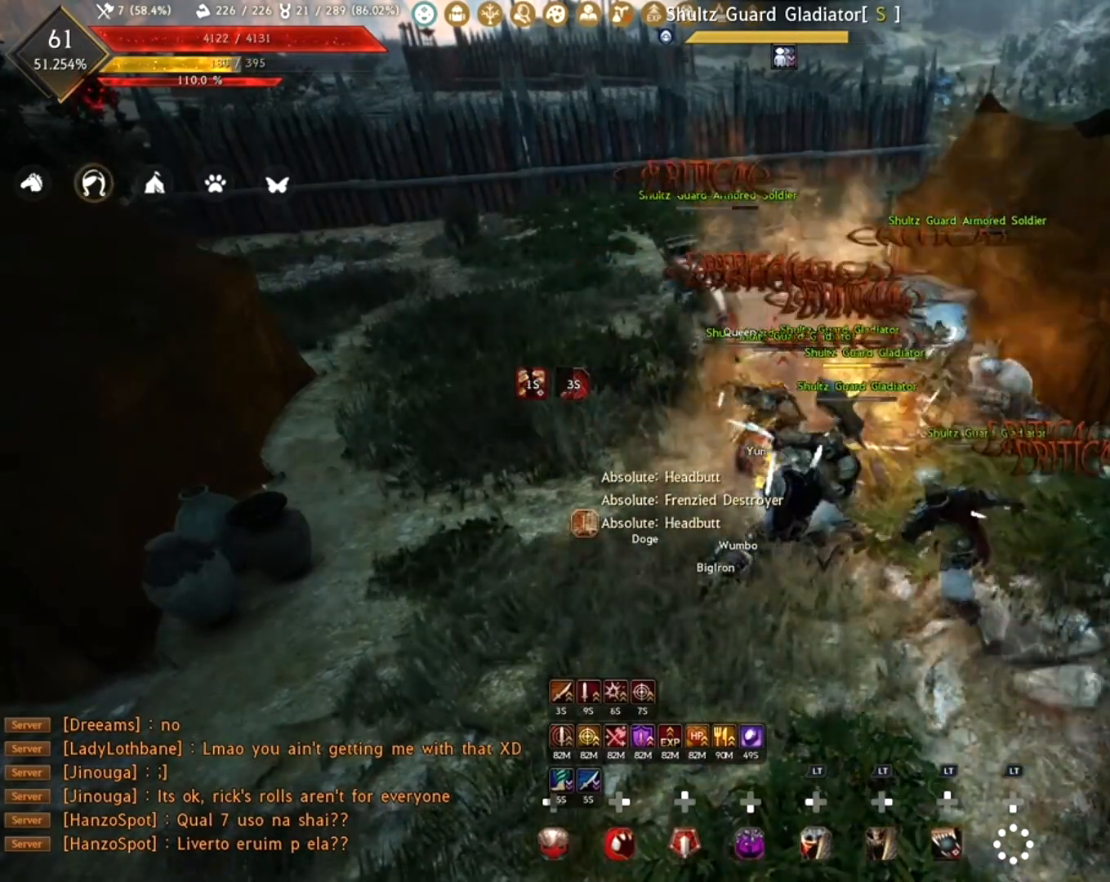
{"buttons": ["L2", "R1"], "left_stick": "center", "right_stick": "down-right", "events": [[17, "A", "down"], [83, "A", "up"], [183, "A", "down"], [283, "A", "up"], [400, "R1", "down"], [450, "L2", "down"], [467, "right_stick", "down-right"]]}
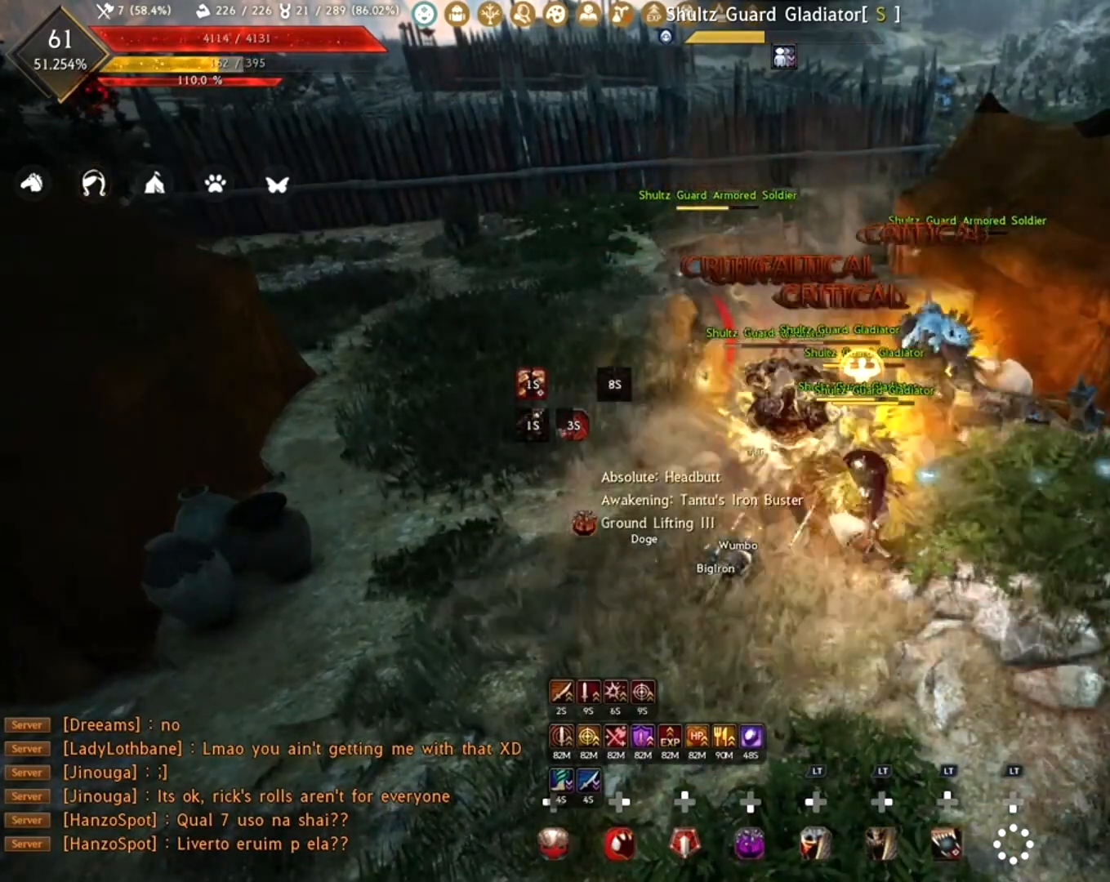
{"buttons": ["L2", "R1"], "left_stick": "center", "right_stick": "center", "events": [[50, "R1", "up"], [83, "right_stick", "down"], [150, "R1", "down"], [183, "right_stick", "center"], [267, "R1", "up"], [350, "R1", "down"]]}
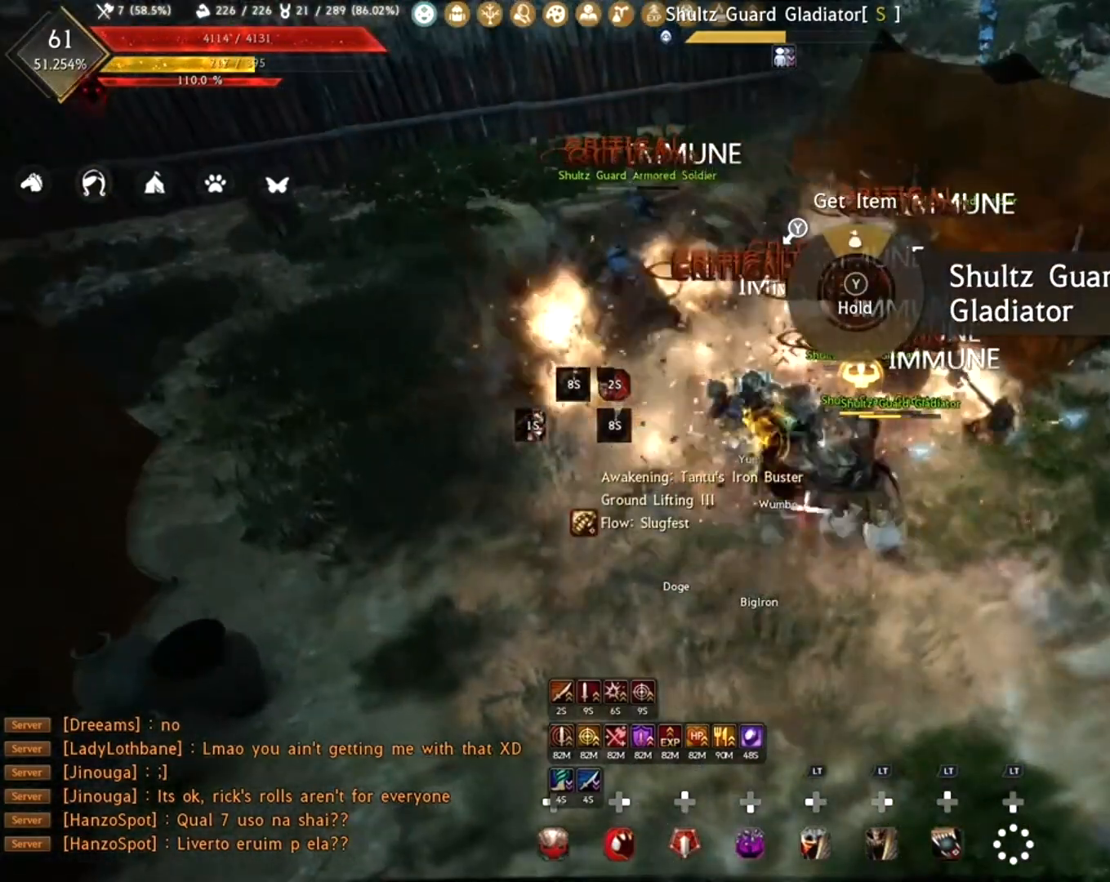
{"buttons": [], "left_stick": "center", "right_stick": "center", "events": [[17, "R1", "up"], [117, "L2", "up"]]}
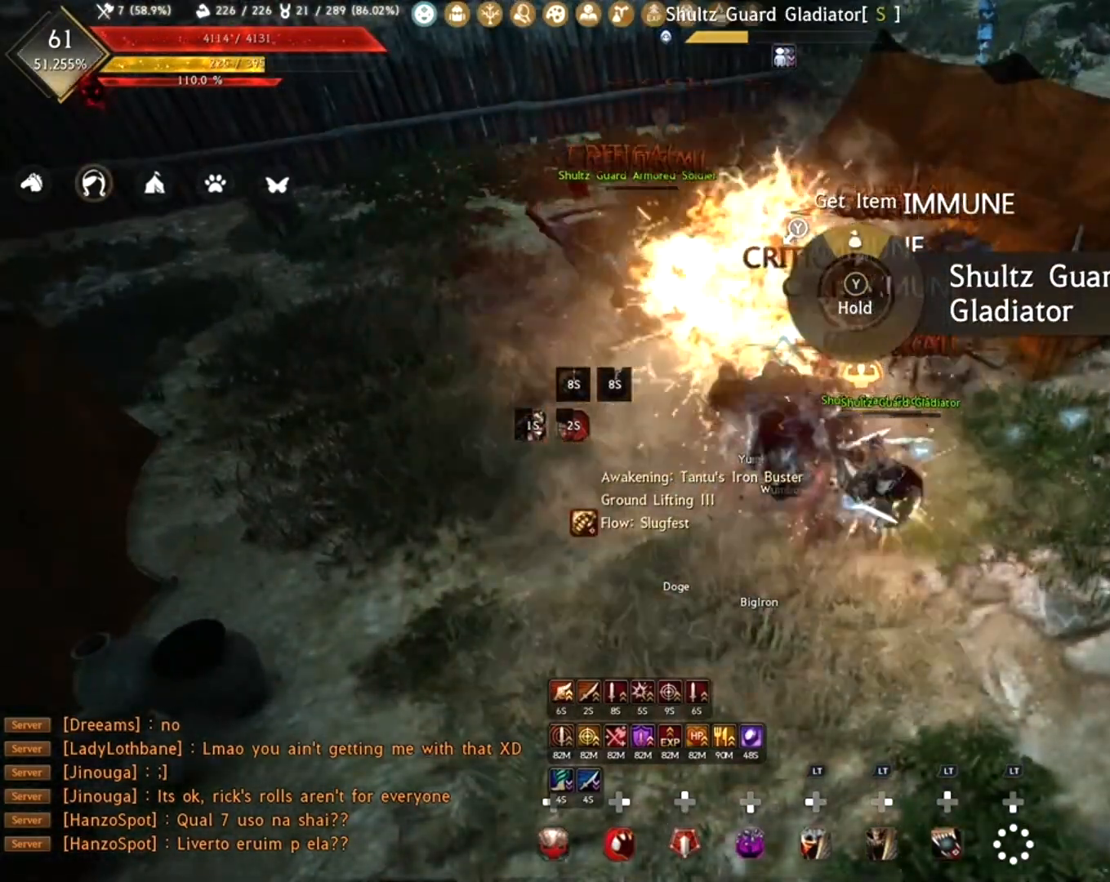
{"buttons": [], "left_stick": "center", "right_stick": "right", "events": [[417, "right_stick", "right"]]}
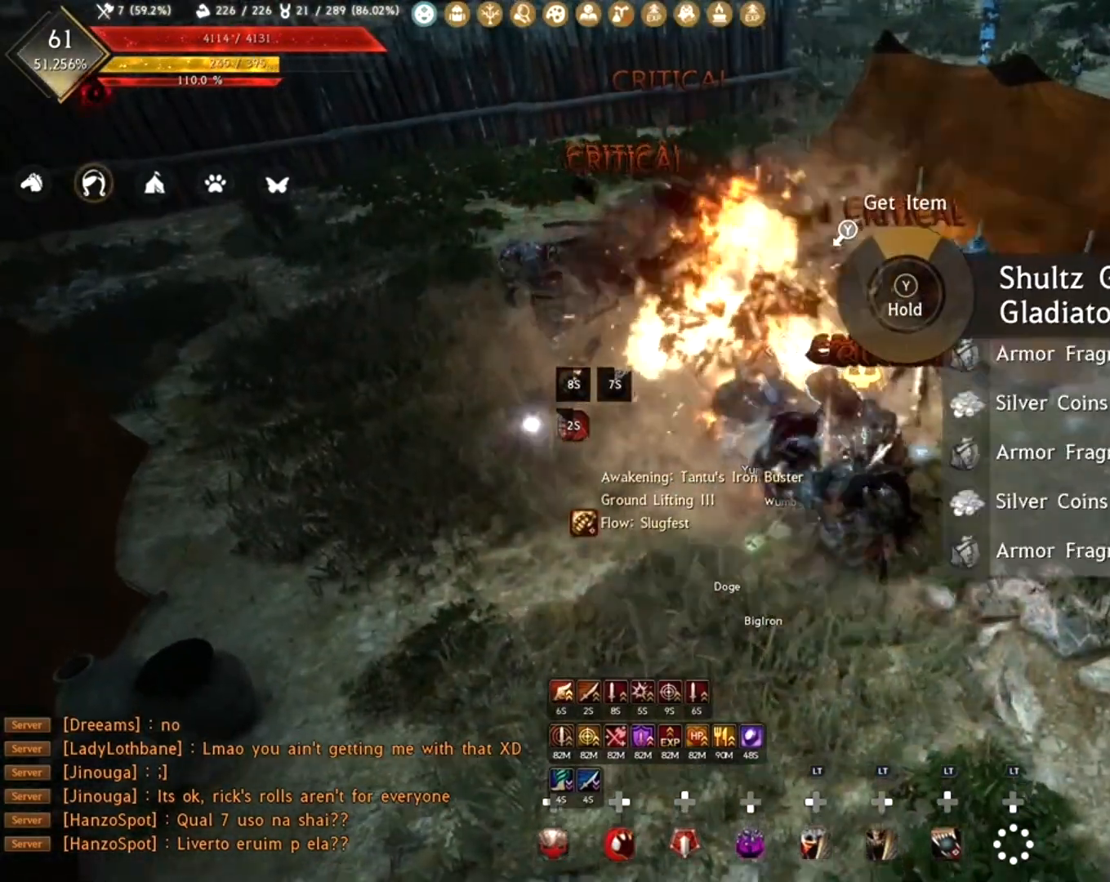
{"buttons": [], "left_stick": "center", "right_stick": "center", "events": [[400, "right_stick", "center"]]}
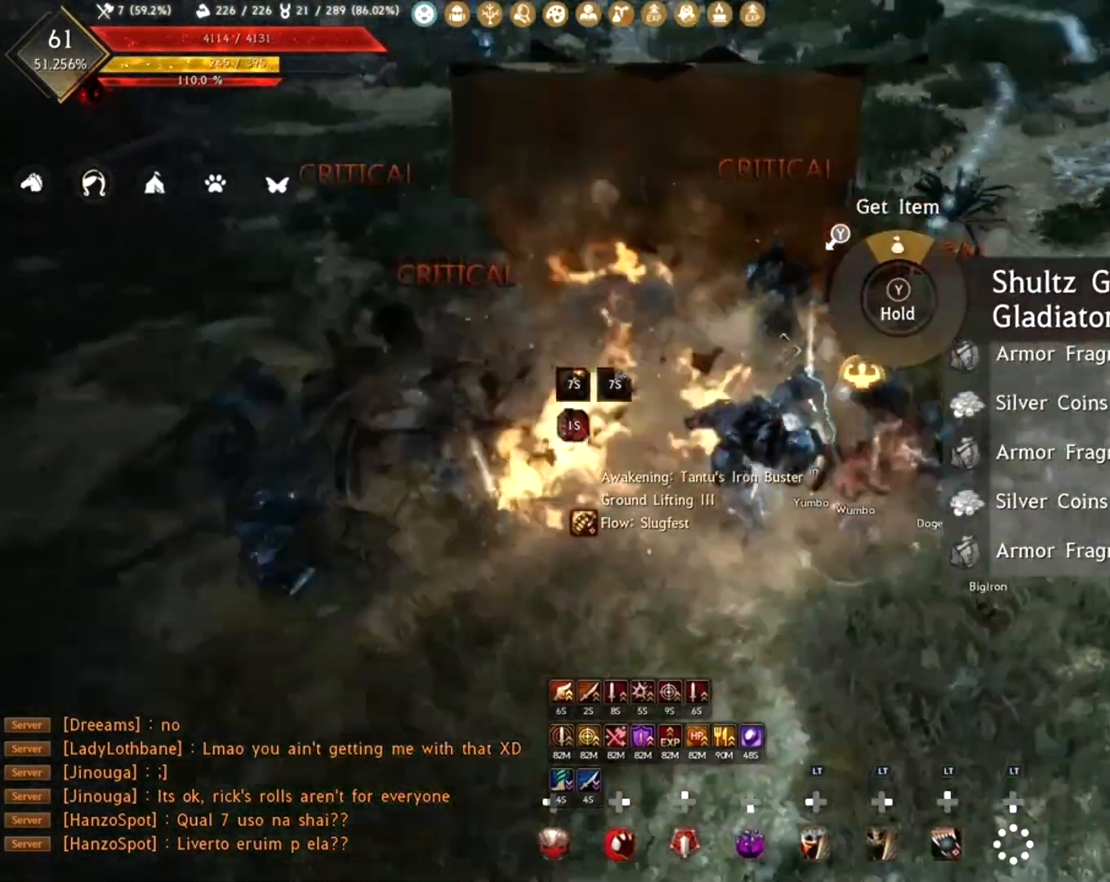
{"buttons": [], "left_stick": "center", "right_stick": "center", "events": [[133, "right_stick", "left"], [383, "right_stick", "center"]]}
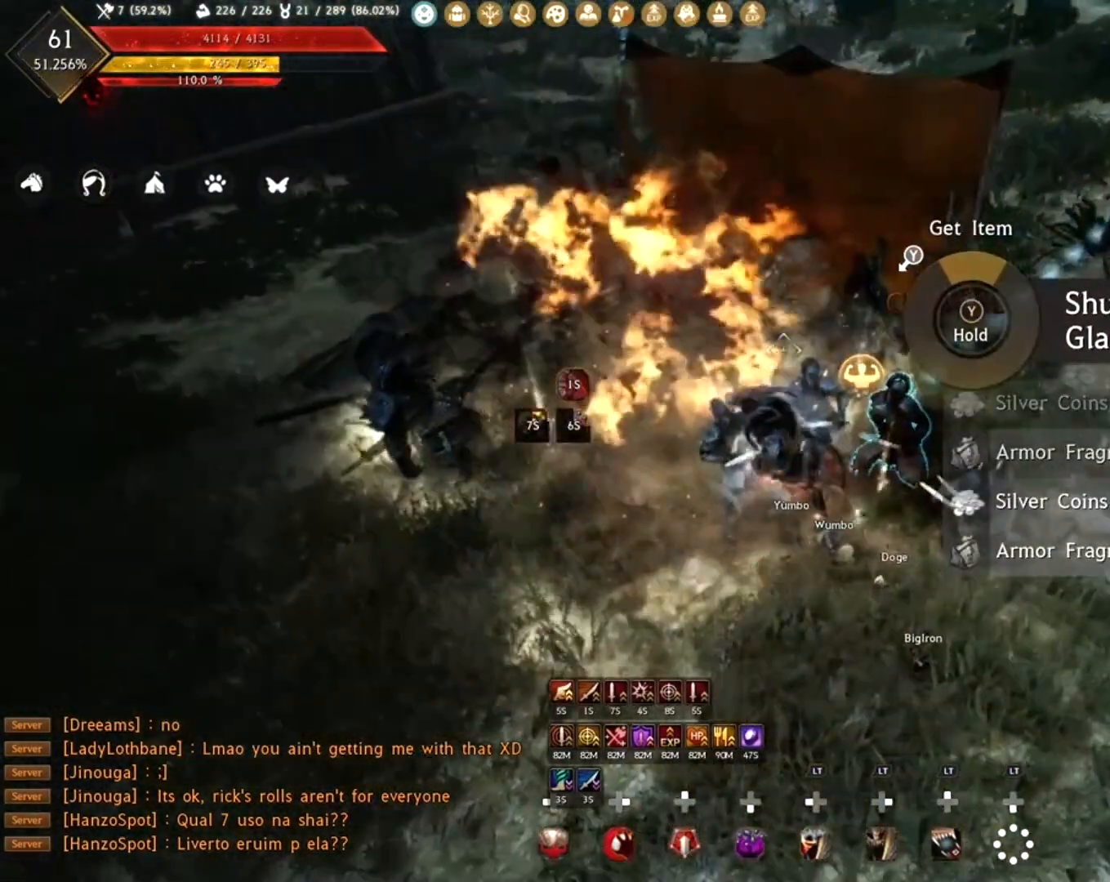
{"buttons": ["R1"], "left_stick": "center", "right_stick": "up-left", "events": [[50, "right_stick", "left"], [133, "R1", "down"], [167, "right_stick", "up-left"]]}
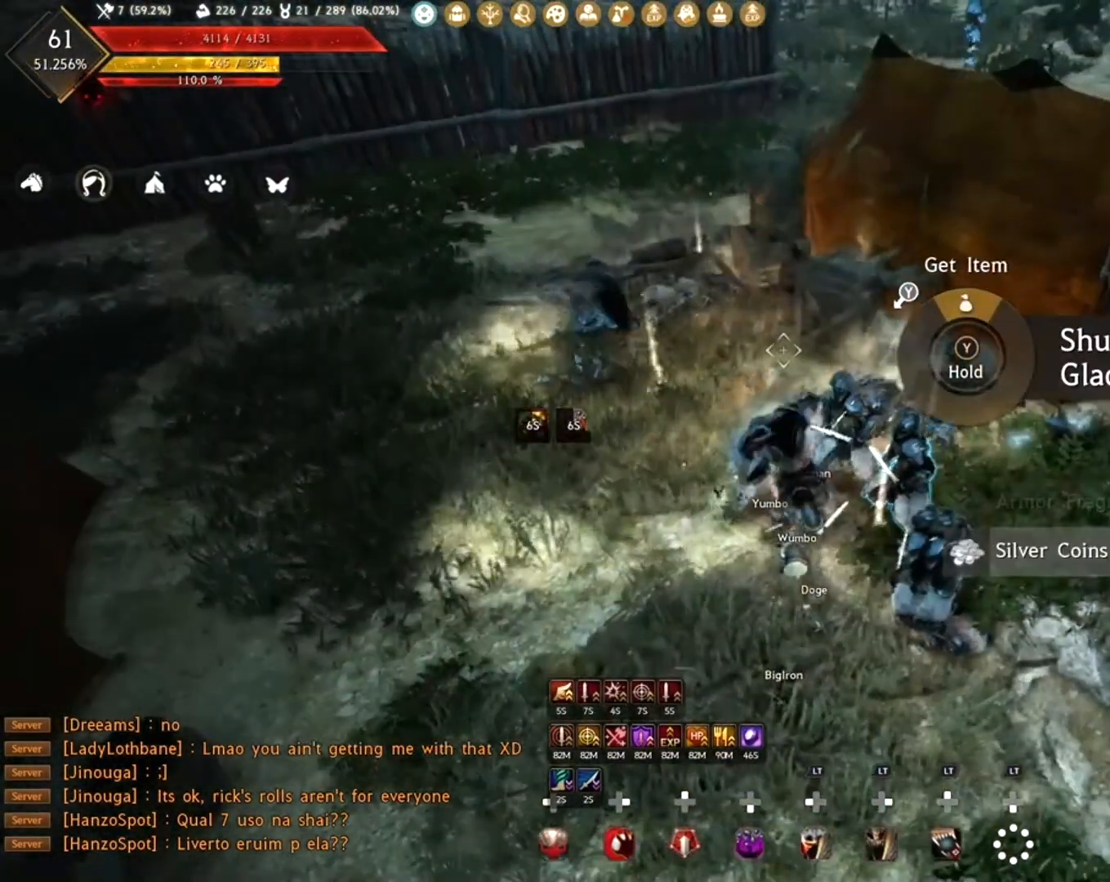
{"buttons": [], "left_stick": "left", "right_stick": "center", "events": [[50, "right_stick", "center"], [133, "right_stick", "right"], [267, "left_stick", "left"], [467, "right_stick", "center"], [483, "R1", "up"]]}
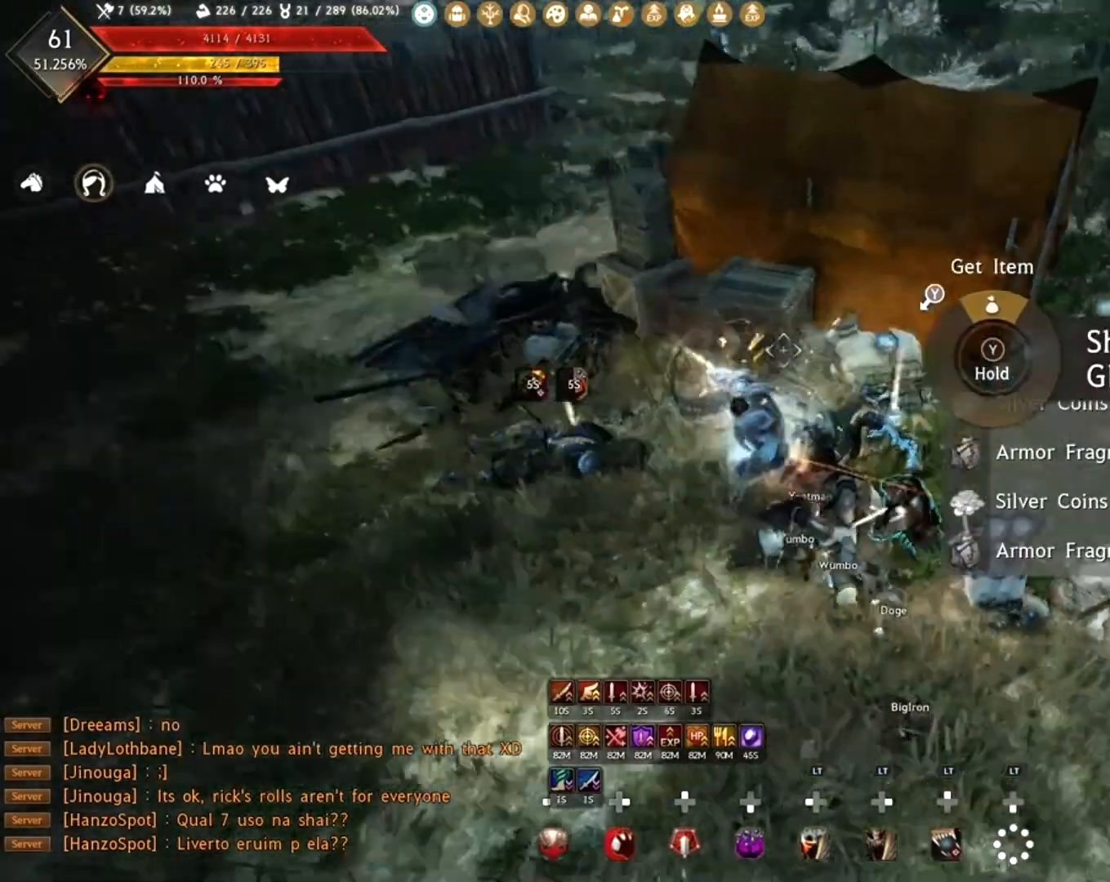
{"buttons": [], "left_stick": "left", "right_stick": "center", "events": [[167, "right_stick", "right"], [450, "right_stick", "center"]]}
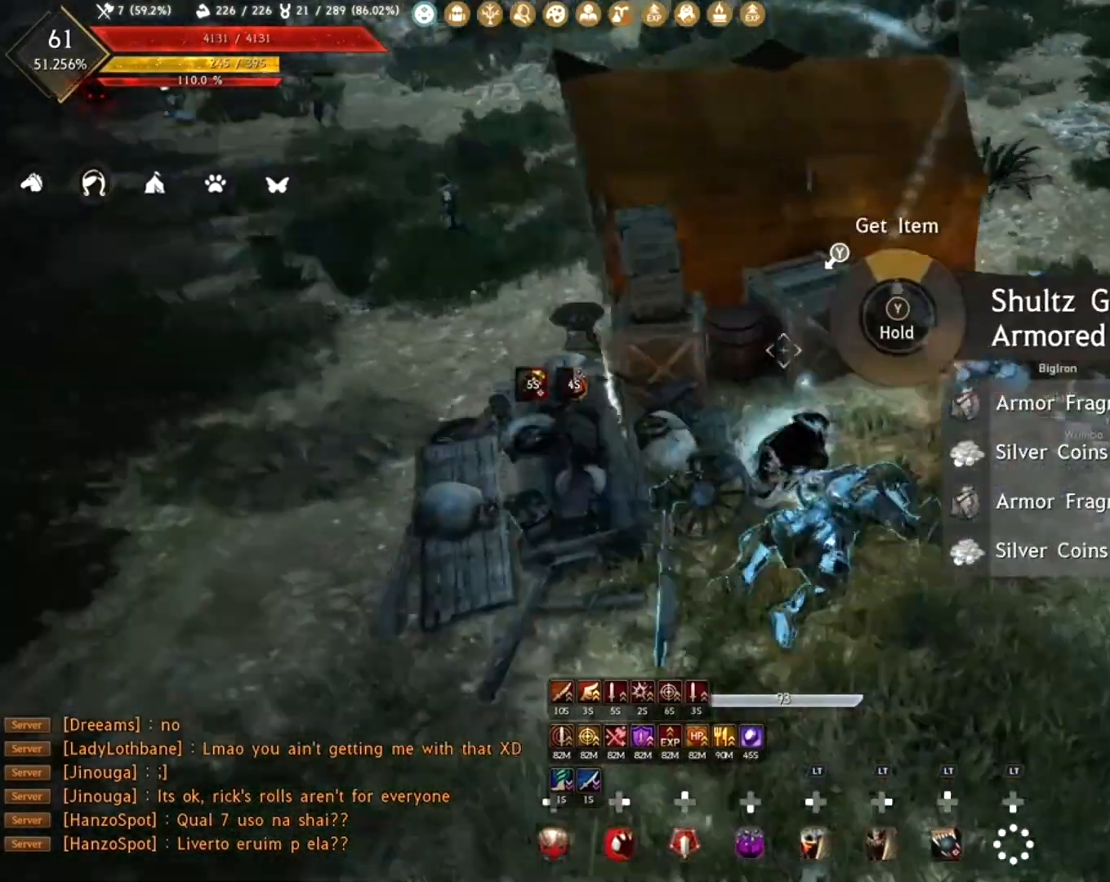
{"buttons": [], "left_stick": "up-right", "right_stick": "center", "events": [[67, "right_stick", "right"], [83, "left_stick", "center"], [133, "left_stick", "up-right"], [233, "right_stick", "center"]]}
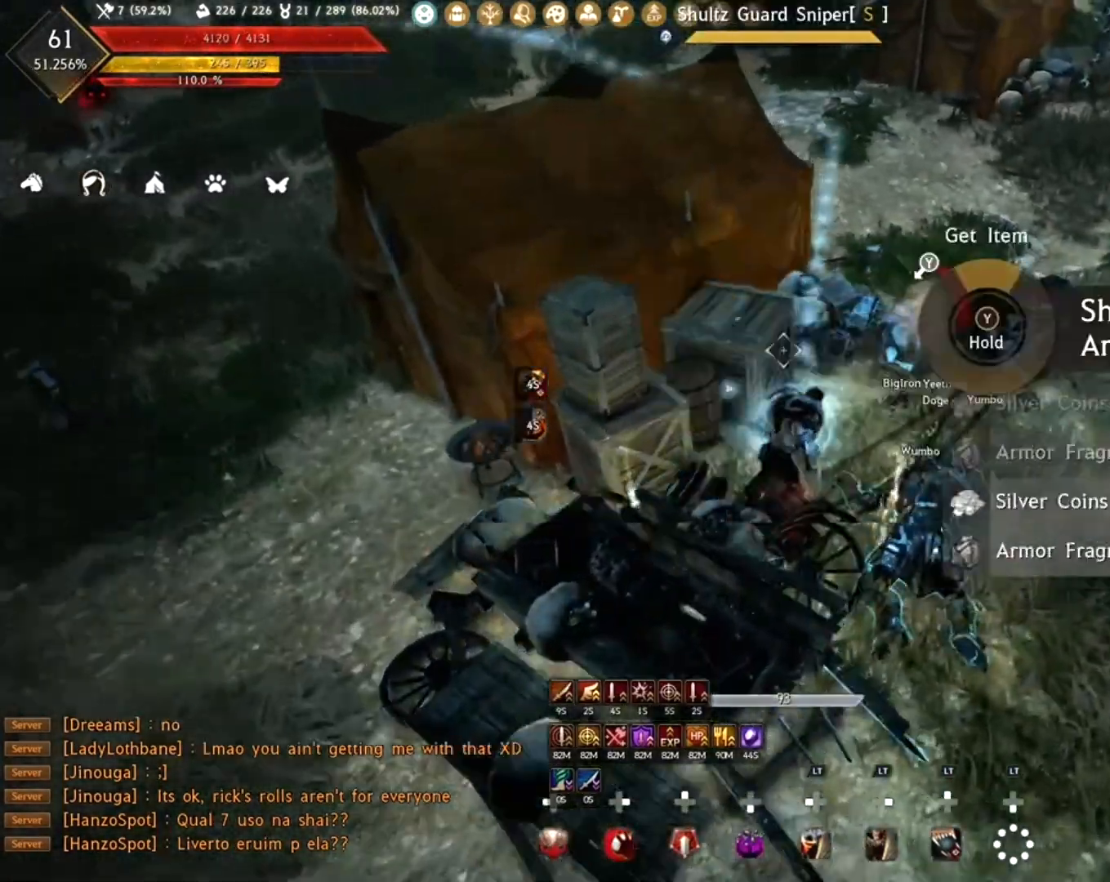
{"buttons": [], "left_stick": "right", "right_stick": "right", "events": [[117, "Y", "down"], [217, "Y", "up"], [367, "left_stick", "right"], [467, "right_stick", "right"]]}
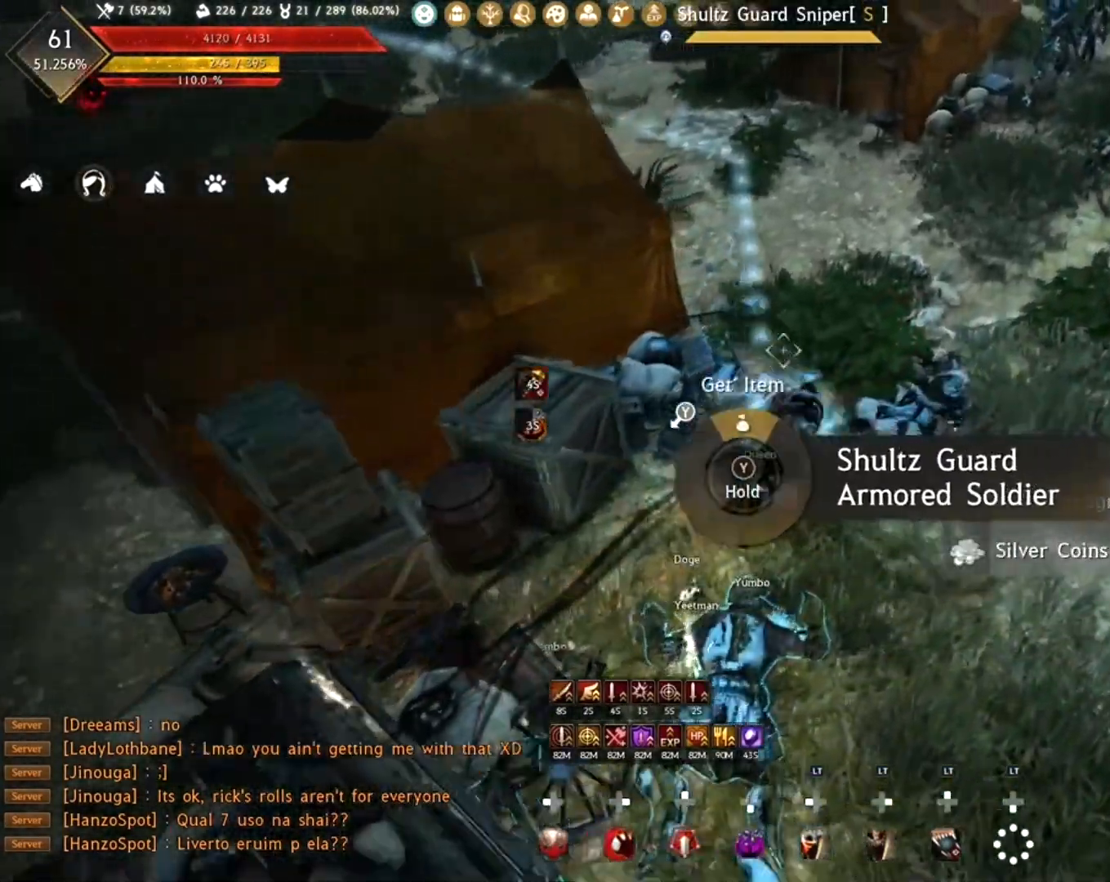
{"buttons": [], "left_stick": "up", "right_stick": "center", "events": [[117, "right_stick", "up-right"], [300, "right_stick", "center"], [333, "left_stick", "up"]]}
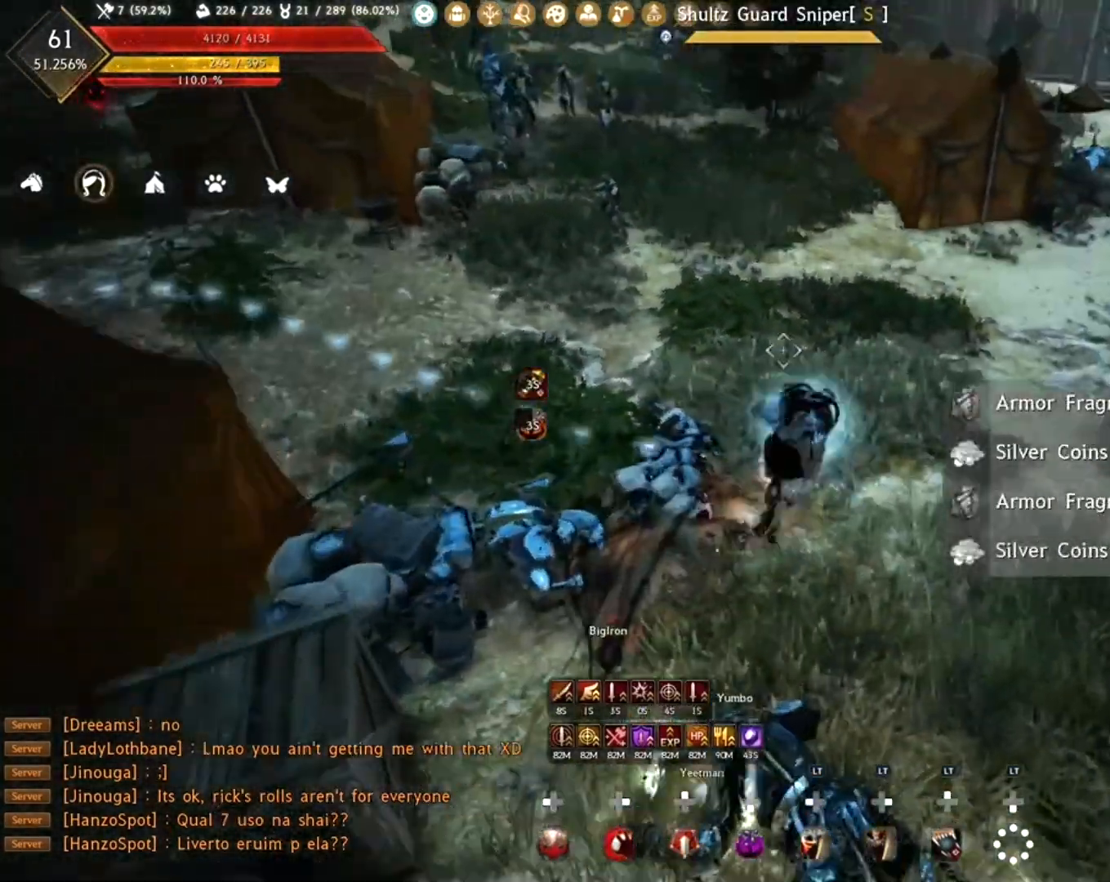
{"buttons": [], "left_stick": "up", "right_stick": "center", "events": [[50, "right_stick", "up-left"], [167, "L2", "down"], [200, "right_stick", "center"], [283, "A", "down"], [400, "A", "up"], [483, "L2", "up"]]}
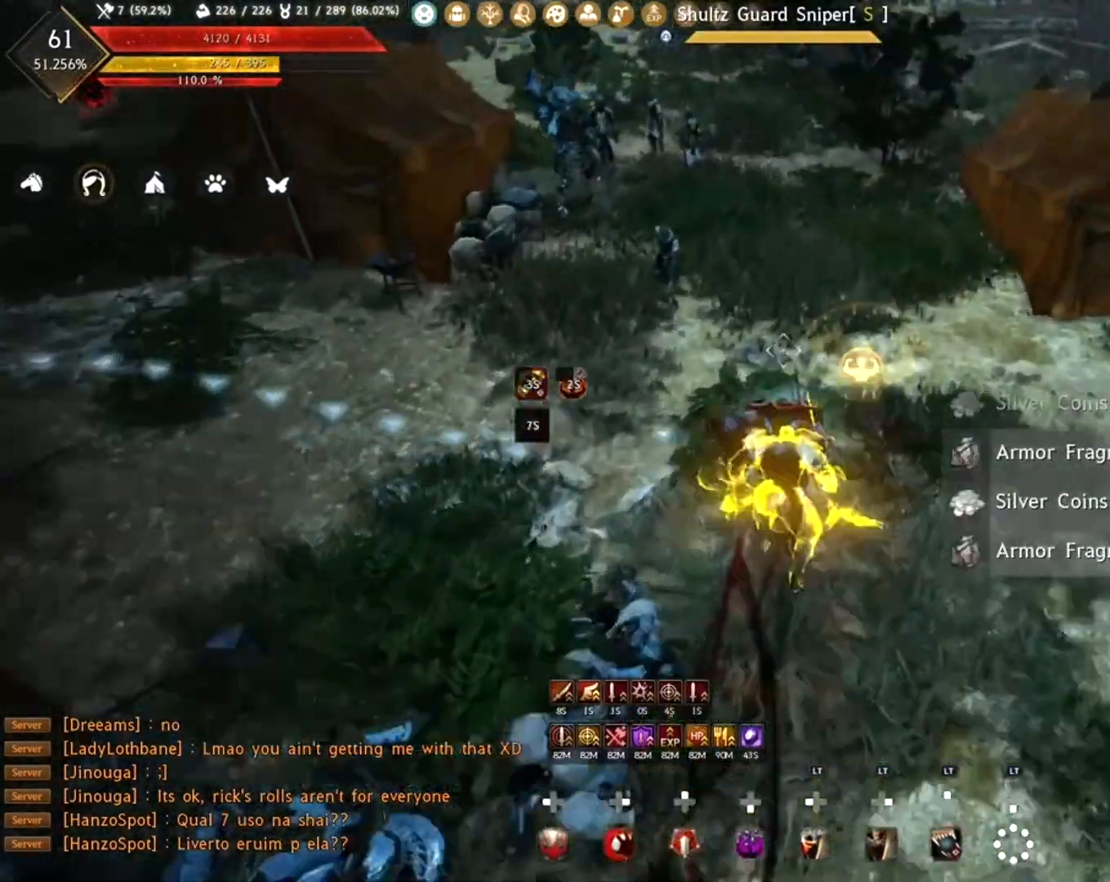
{"buttons": ["R1"], "left_stick": "center", "right_stick": "left", "events": [[217, "left_stick", "center"], [217, "right_stick", "left"], [383, "R1", "down"]]}
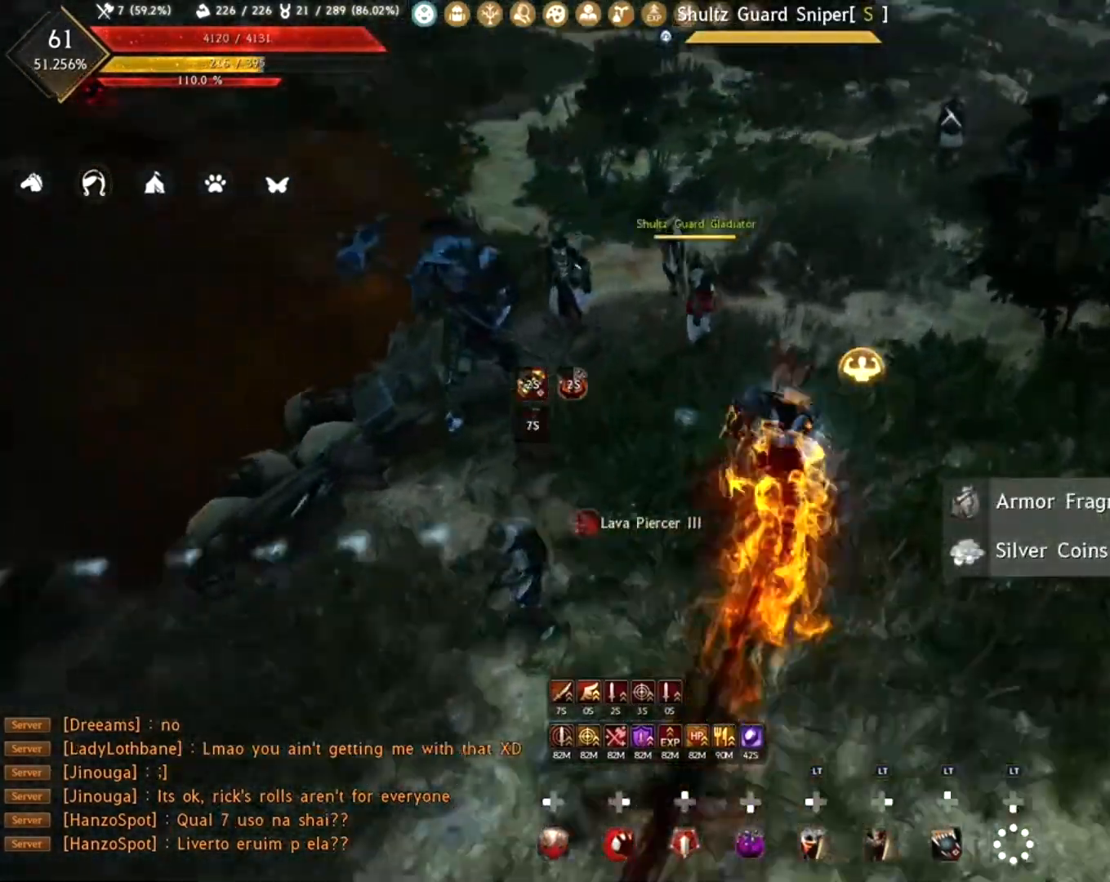
{"buttons": ["R1"], "left_stick": "down", "right_stick": "left", "events": [[67, "right_stick", "center"], [83, "R1", "up"], [217, "left_stick", "down"], [333, "R1", "down"], [467, "right_stick", "left"]]}
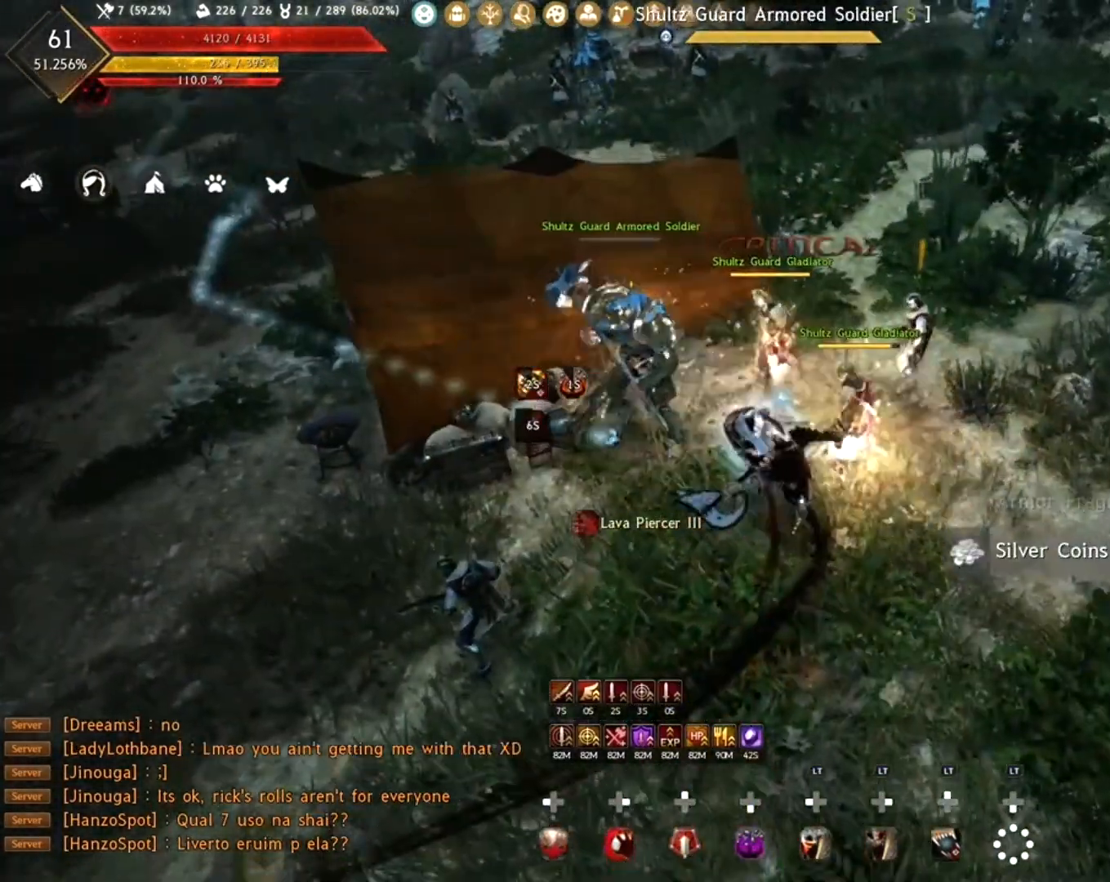
{"buttons": [], "left_stick": "center", "right_stick": "down", "events": [[117, "R2", "down"], [183, "right_stick", "center"], [417, "right_stick", "down"], [433, "R2", "up"], [483, "left_stick", "center"], [500, "R1", "up"]]}
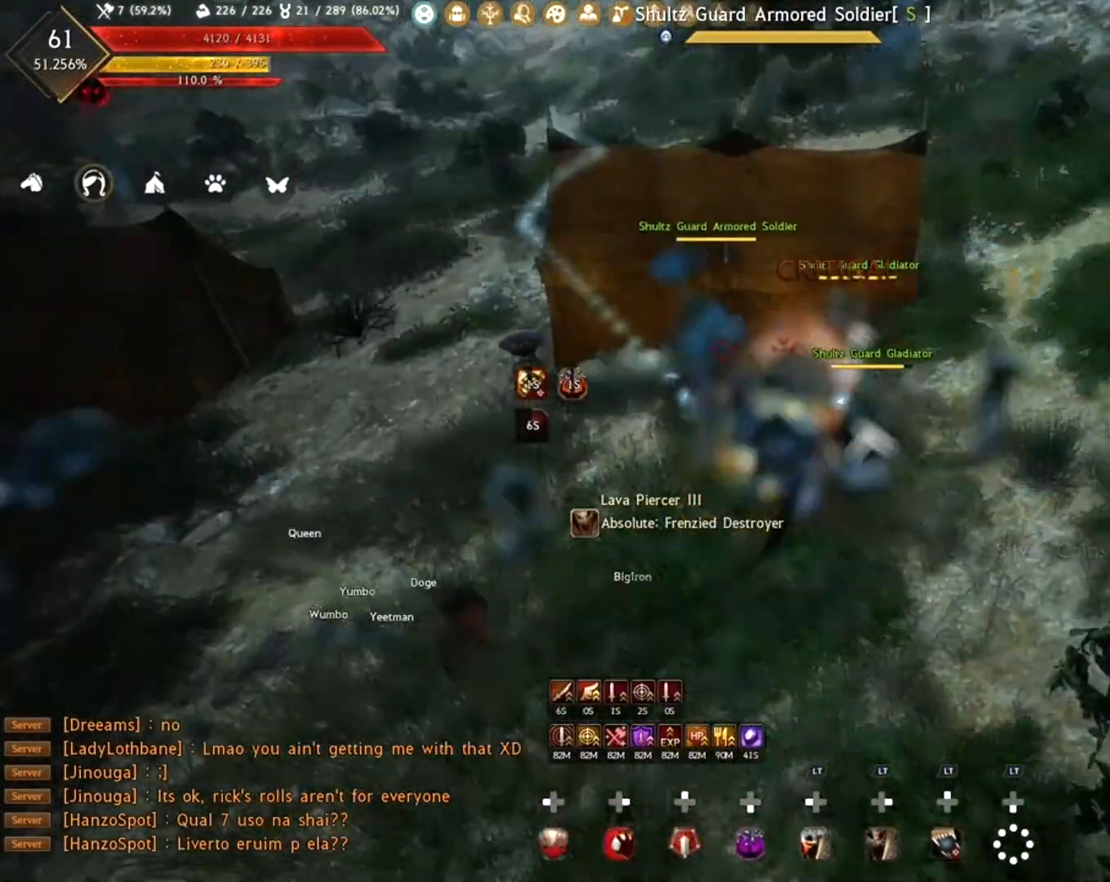
{"buttons": ["R2"], "left_stick": "center", "right_stick": "center", "events": [[33, "right_stick", "center"], [83, "left_stick", "up"], [133, "R2", "down"], [267, "R2", "up"], [333, "R2", "down"], [367, "right_stick", "left"], [483, "left_stick", "center"], [500, "right_stick", "center"]]}
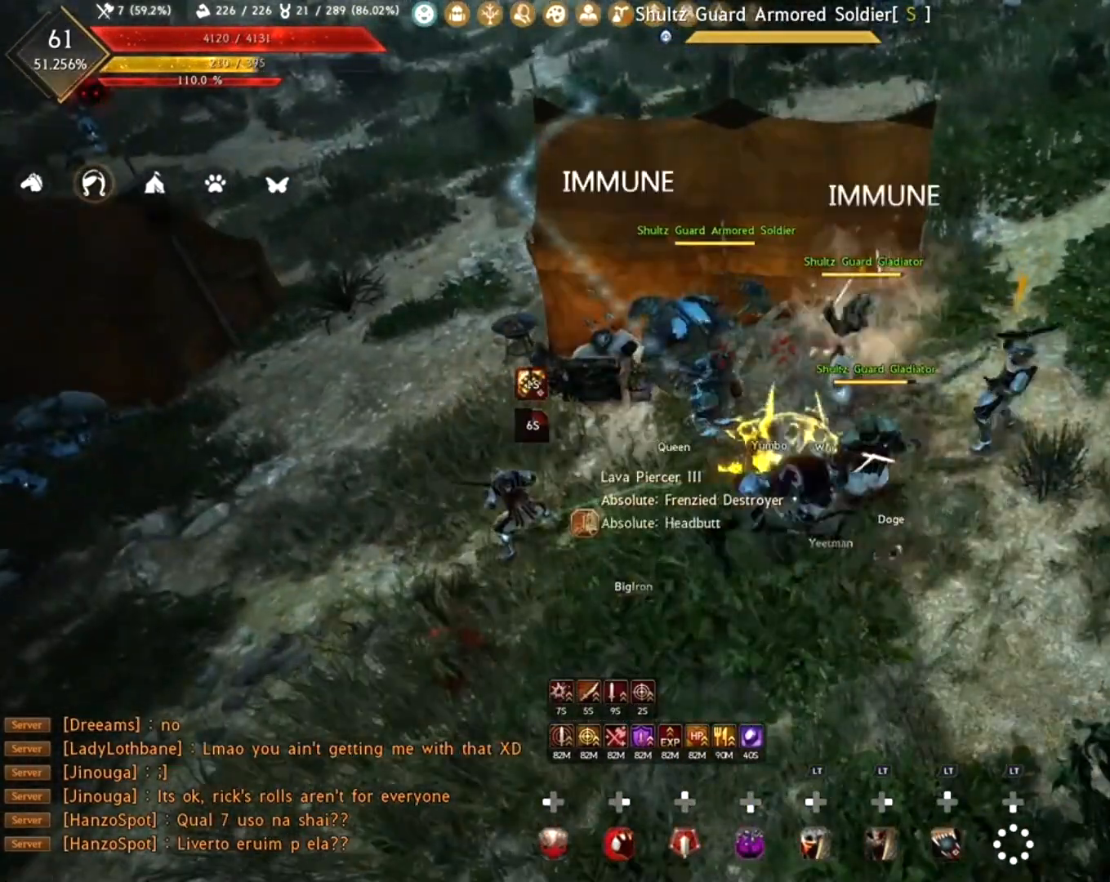
{"buttons": ["A"], "left_stick": "center", "right_stick": "center", "events": [[17, "R2", "up"], [133, "A", "down"], [233, "A", "up"], [317, "A", "down"], [350, "A", "up"], [433, "A", "down"]]}
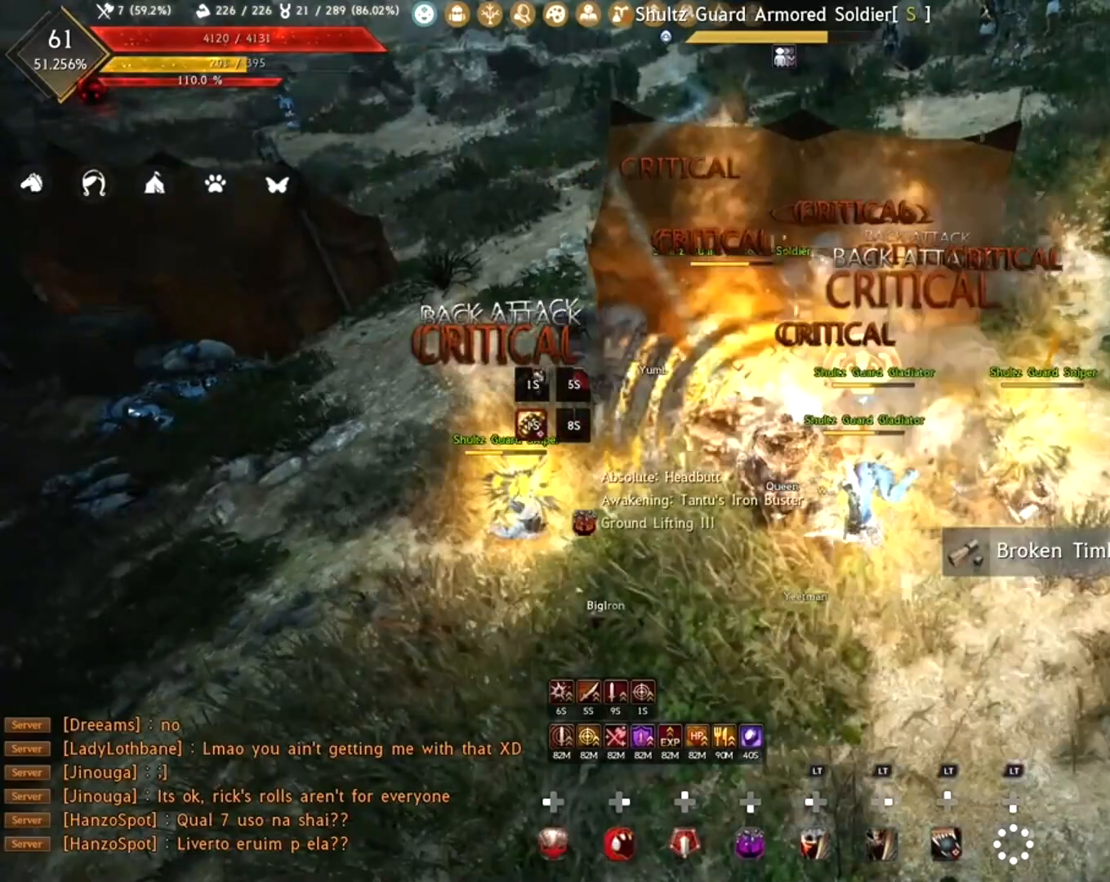
{"buttons": ["L2"], "left_stick": "center", "right_stick": "center", "events": [[33, "A", "up"], [283, "right_stick", "left"], [433, "right_stick", "center"], [483, "L2", "down"]]}
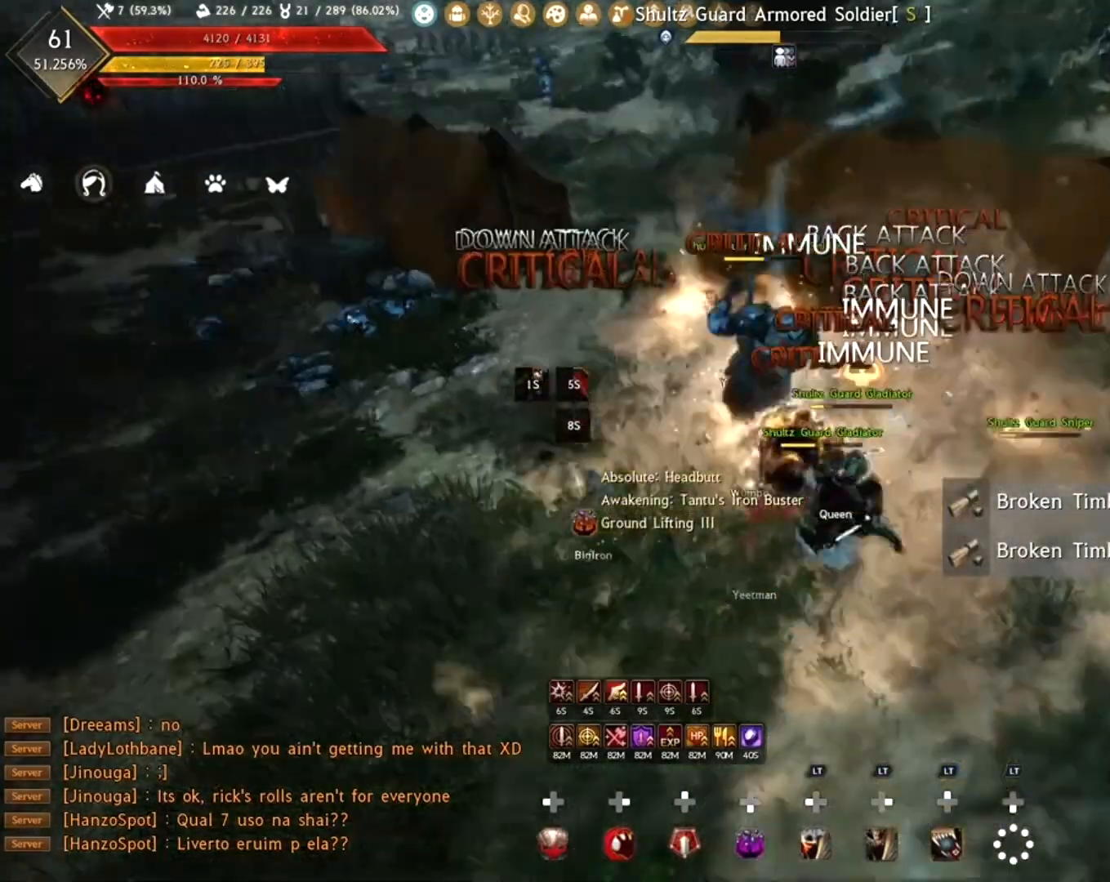
{"buttons": ["L2"], "left_stick": "center", "right_stick": "center", "events": [[17, "DPAD_LEFT", "down"], [450, "DPAD_LEFT", "up"]]}
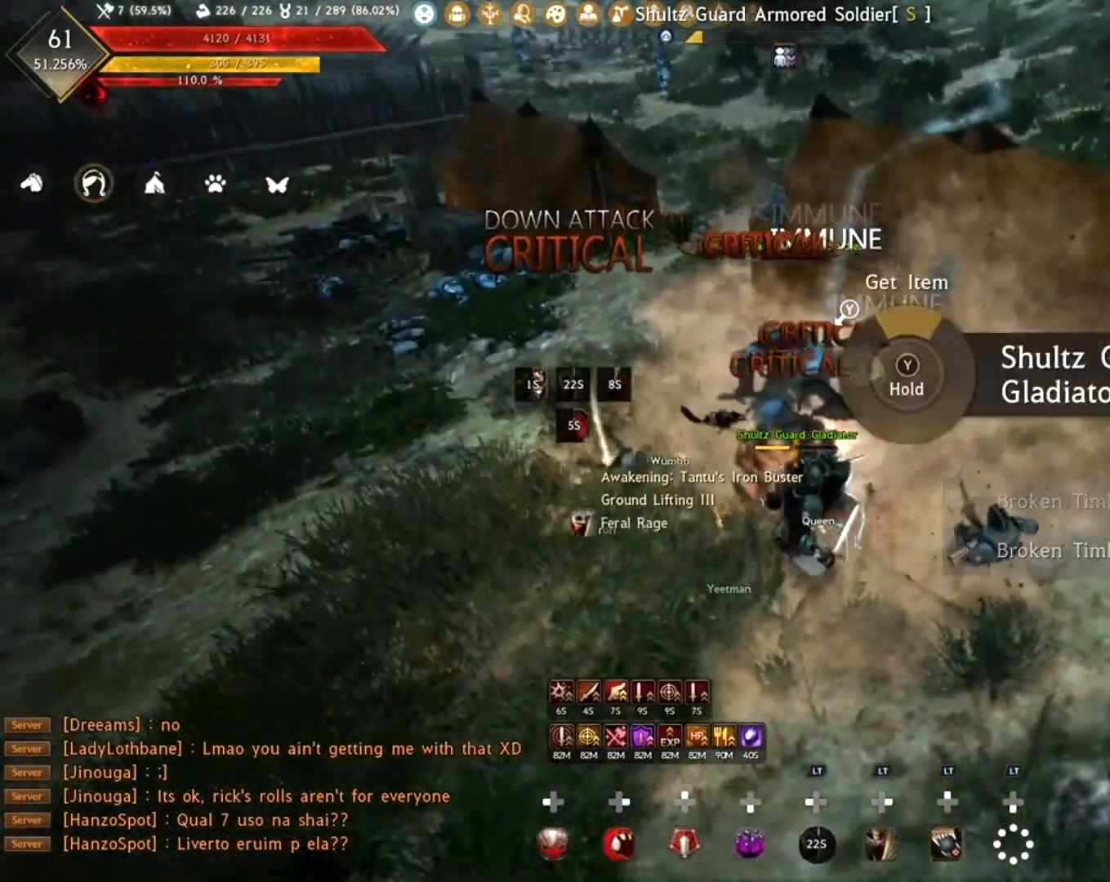
{"buttons": [], "left_stick": "center", "right_stick": "center", "events": [[383, "L2", "up"]]}